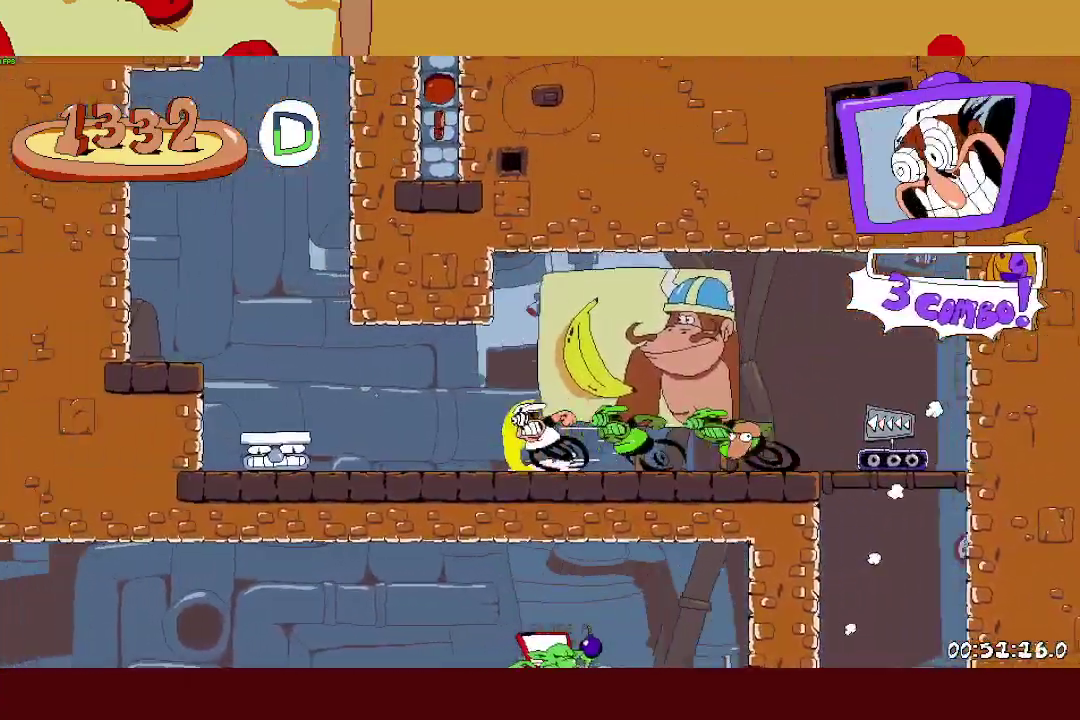
Gameplay with a controller (PlayStation layout); each line is a JSON object with the inputs held at the frame after it. "events" lists button and stick changes between this image and that frame as [ms after this image, input, new state], when the widget could be followed in between. Not read: R3 right_stick.
{"buttons": ["R2"], "left_stick": "right", "events": [[67, "CROSS", "down"], [200, "CROSS", "up"], [333, "CROSS", "down"], [333, "left_stick", "right"], [450, "CROSS", "up"]]}
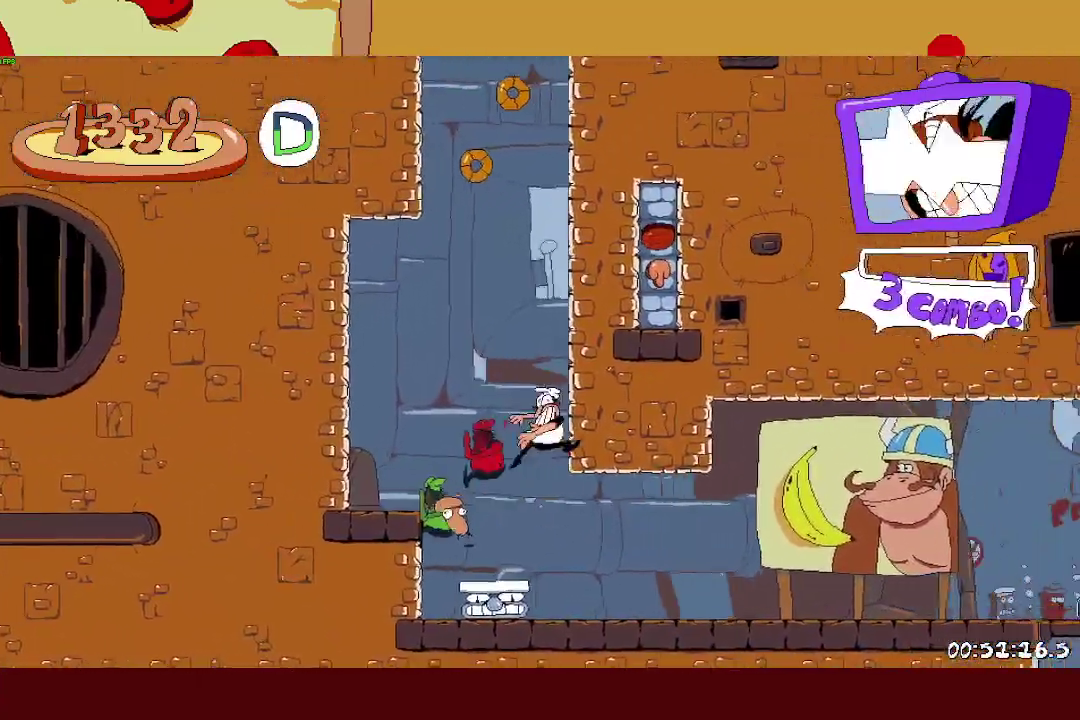
{"buttons": ["R2"], "left_stick": "right", "events": []}
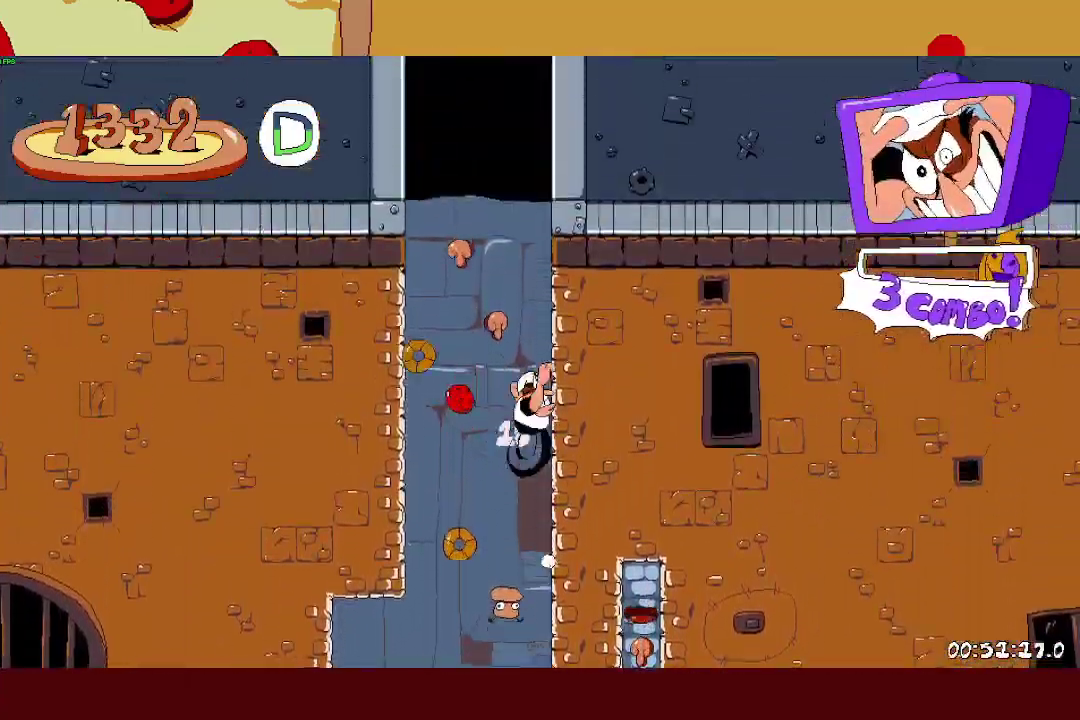
{"buttons": ["R2"], "left_stick": "right", "events": []}
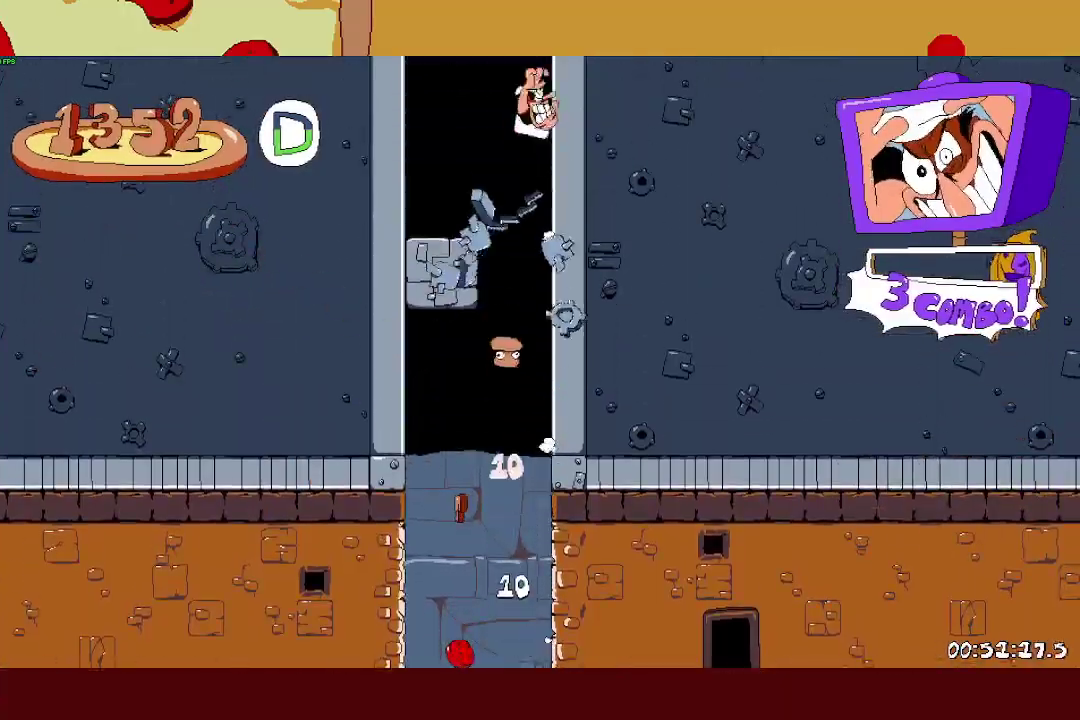
{"buttons": ["R2"], "left_stick": "right", "events": []}
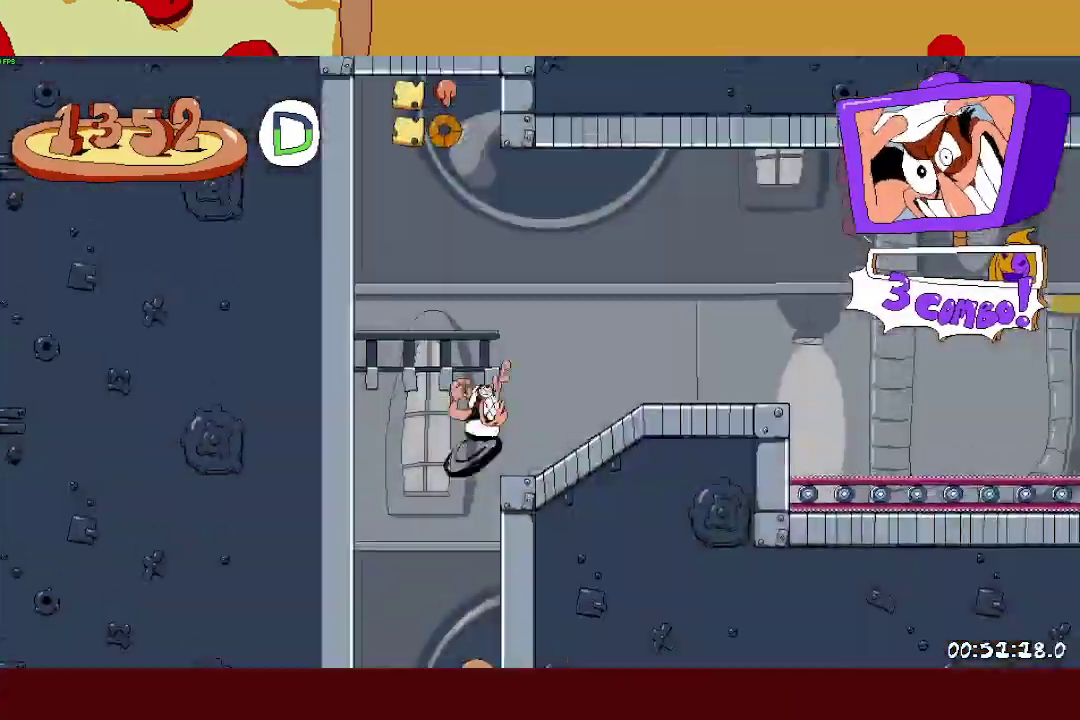
{"buttons": ["R2"], "left_stick": "right", "events": []}
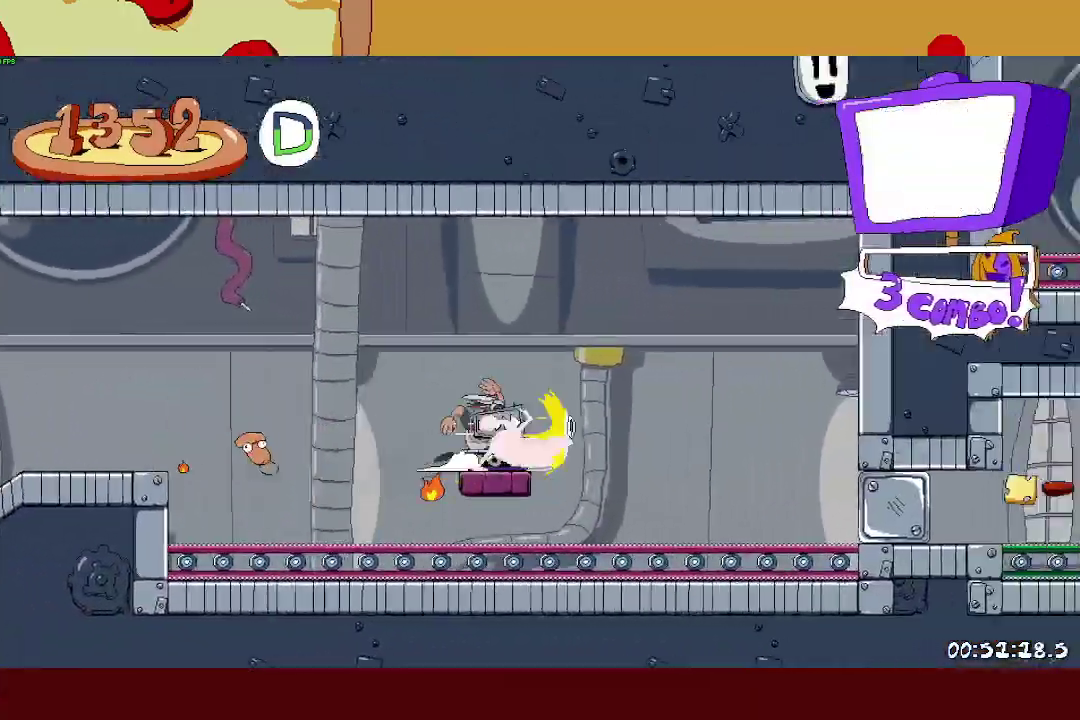
{"buttons": ["R2"], "left_stick": "right", "events": []}
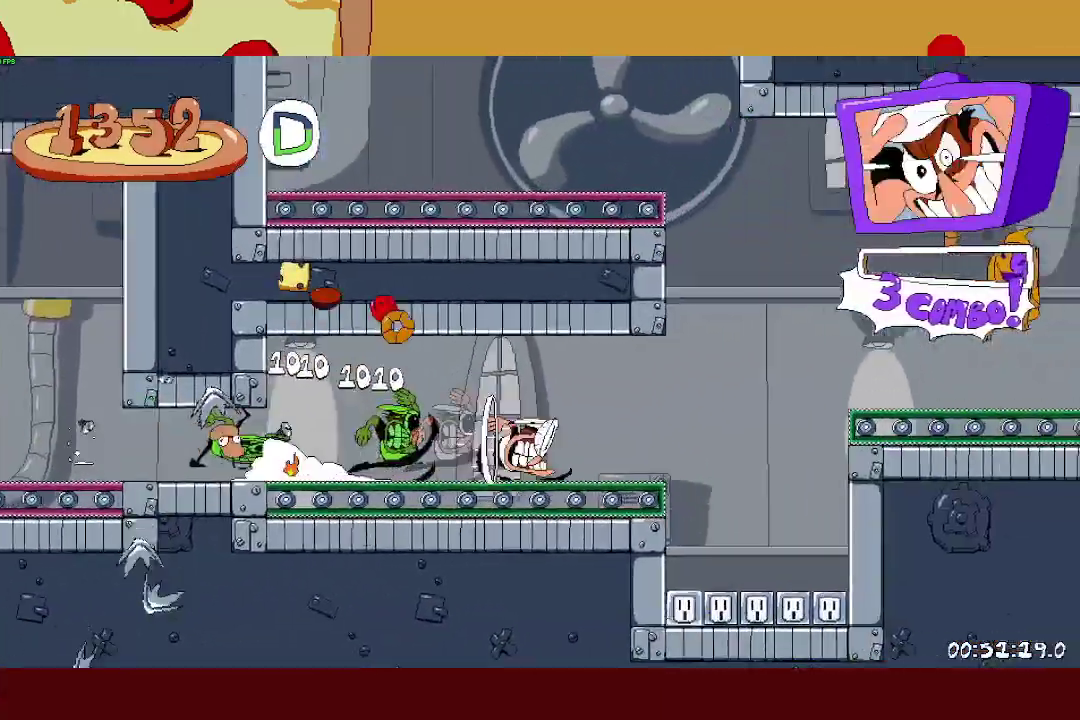
{"buttons": ["R2"], "left_stick": "up-left", "events": [[183, "CROSS", "down"], [283, "left_stick", "up-left"], [467, "CROSS", "up"]]}
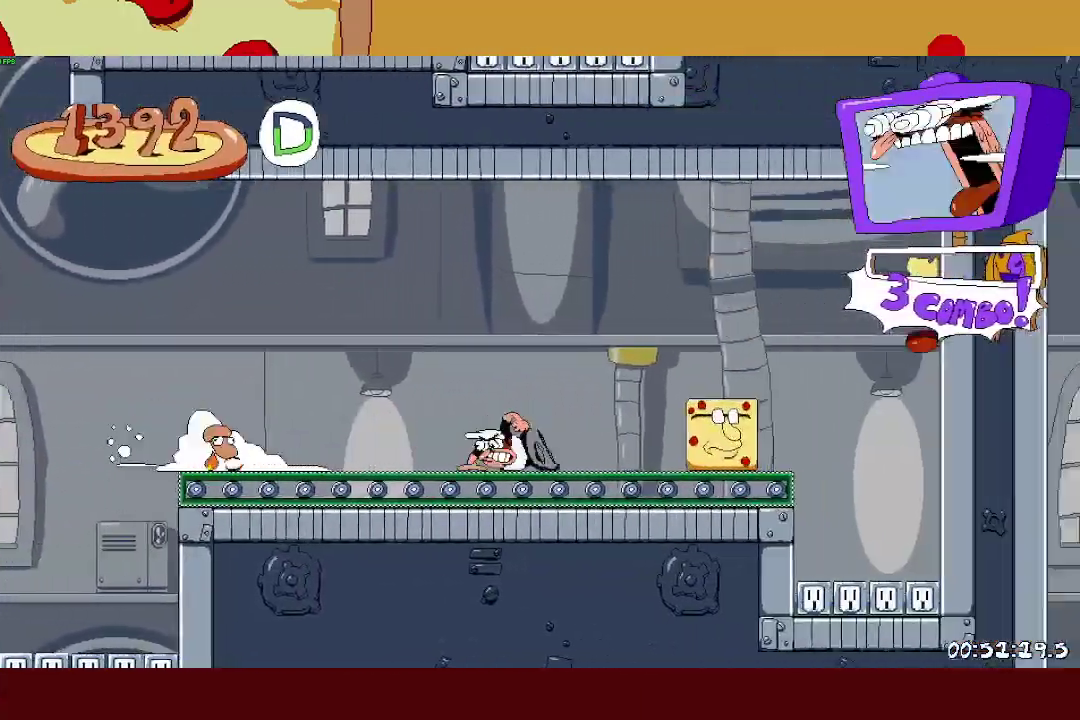
{"buttons": ["R2"], "left_stick": "up-left", "events": []}
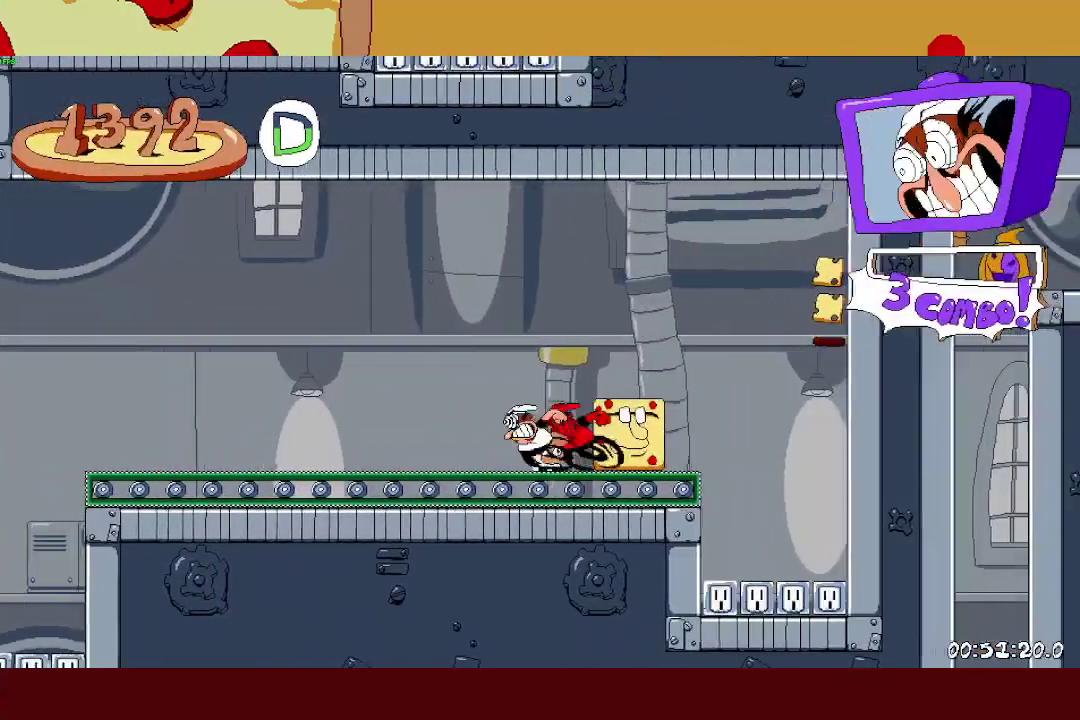
{"buttons": ["R2"], "left_stick": "up-left", "events": []}
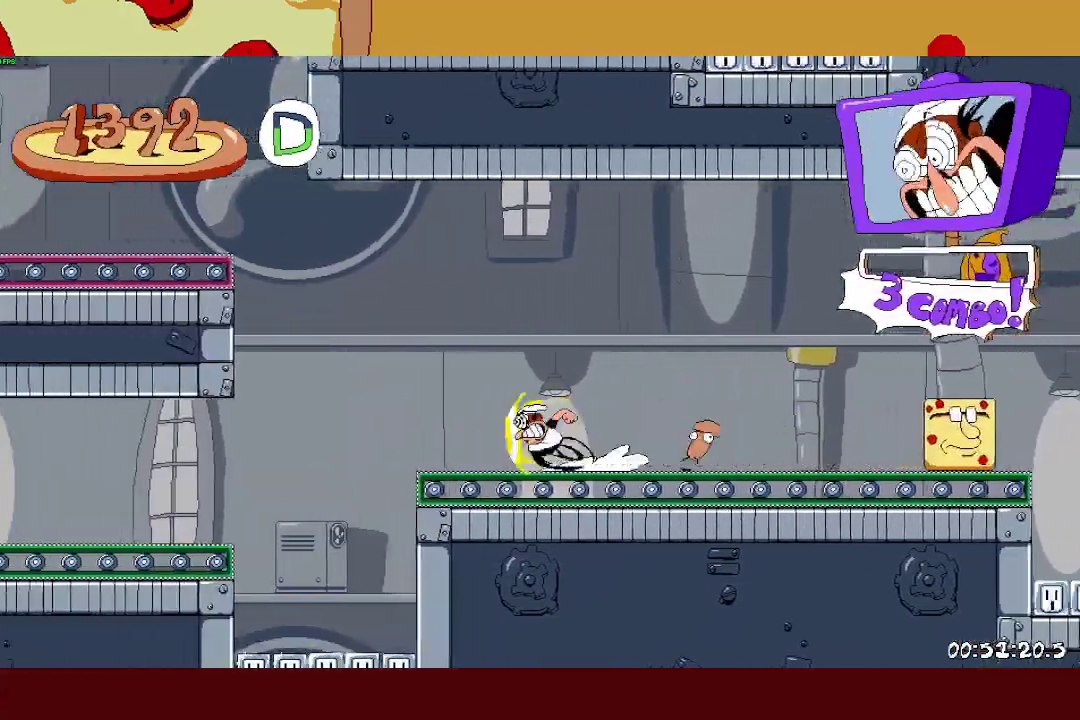
{"buttons": ["CROSS", "R2"], "left_stick": "up-right", "events": [[83, "CROSS", "down"], [383, "CROSS", "up"], [483, "CROSS", "down"], [483, "left_stick", "up-right"]]}
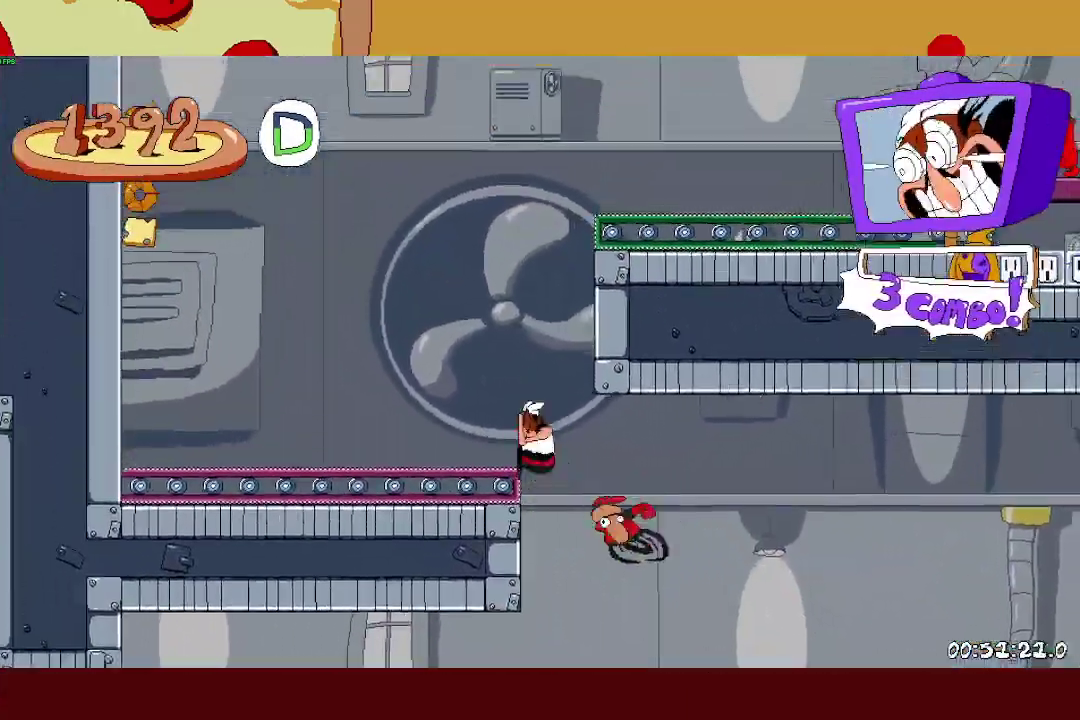
{"buttons": ["R2"], "left_stick": "up-right", "events": [[267, "CROSS", "up"]]}
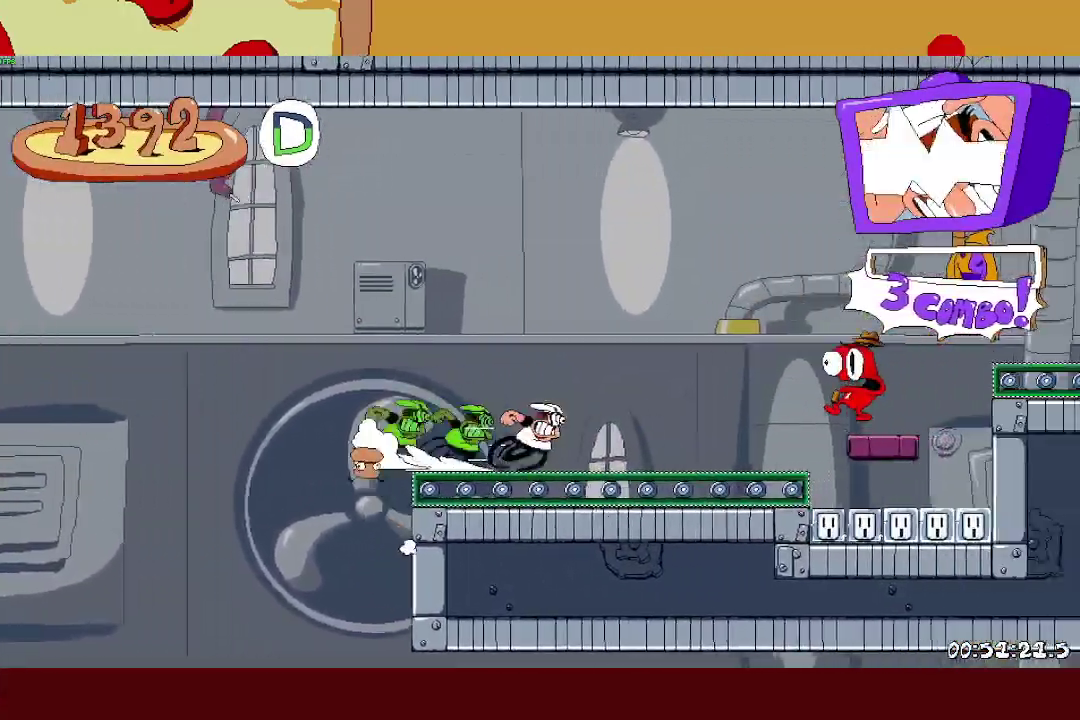
{"buttons": ["R2"], "left_stick": "up-right", "events": [[117, "CROSS", "down"], [433, "CROSS", "up"]]}
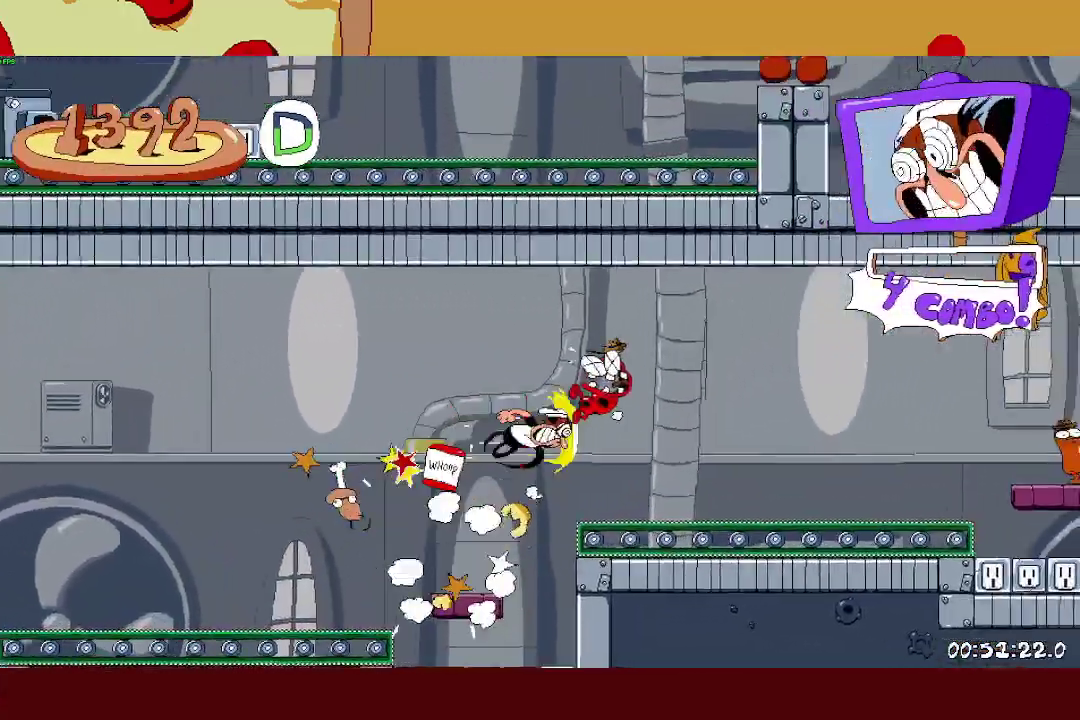
{"buttons": ["CROSS", "R2"], "left_stick": "right", "events": [[133, "left_stick", "right"], [300, "CROSS", "down"]]}